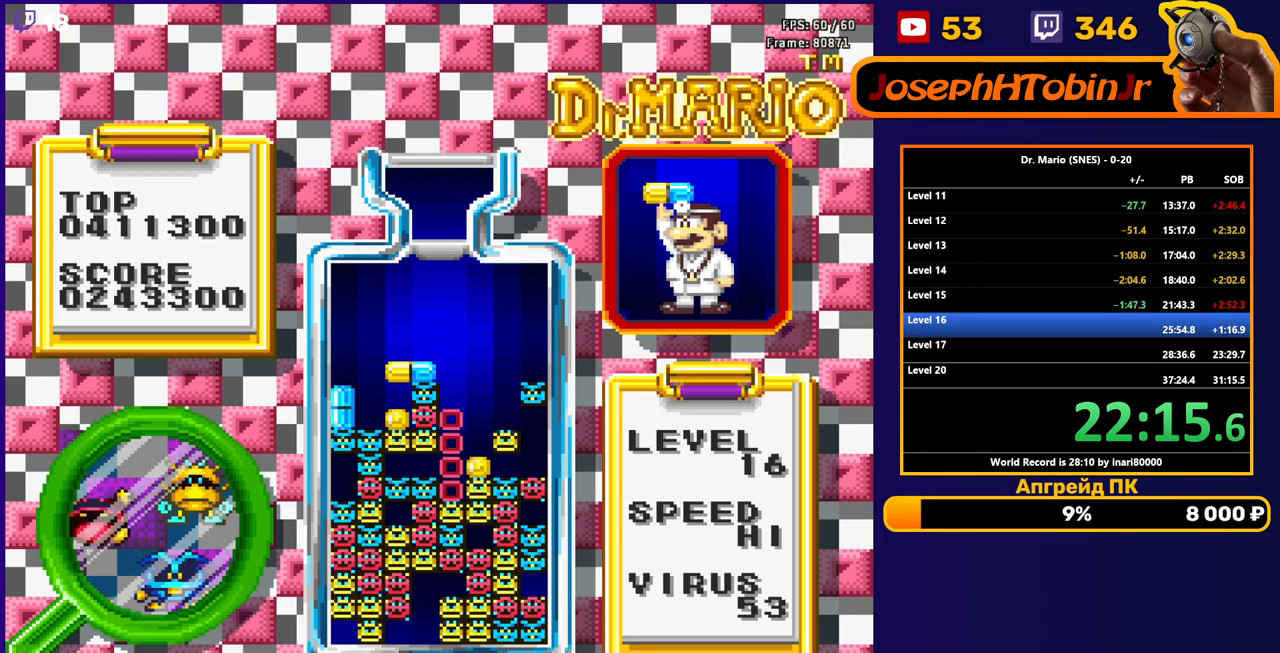
Gameplay with a controller (Nintendo layout); each line is a JSON object with the inputs held at the frame after it. "events" lists button and stick changes between this image and that frame as [ms after this image, input, new state], when the widget could be followed in between. Not read: L3 R3.
{"buttons": [], "events": []}
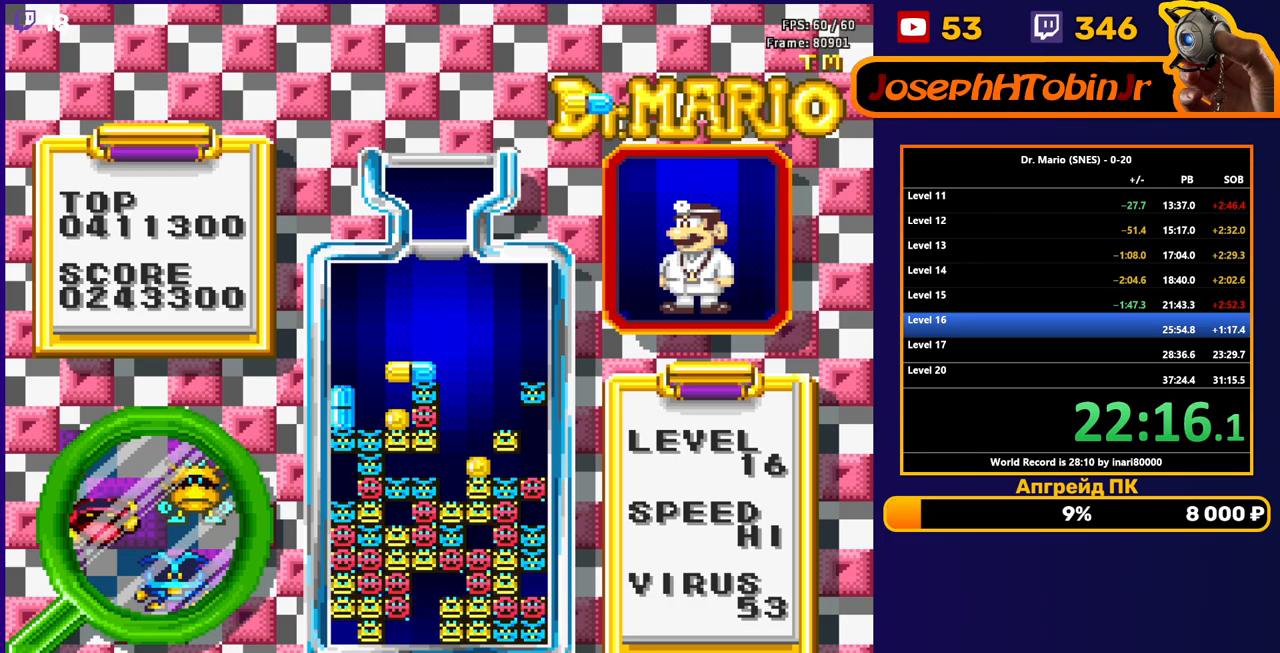
{"buttons": [], "events": [[250, "DPAD_LEFT", "down"], [333, "DPAD_LEFT", "up"]]}
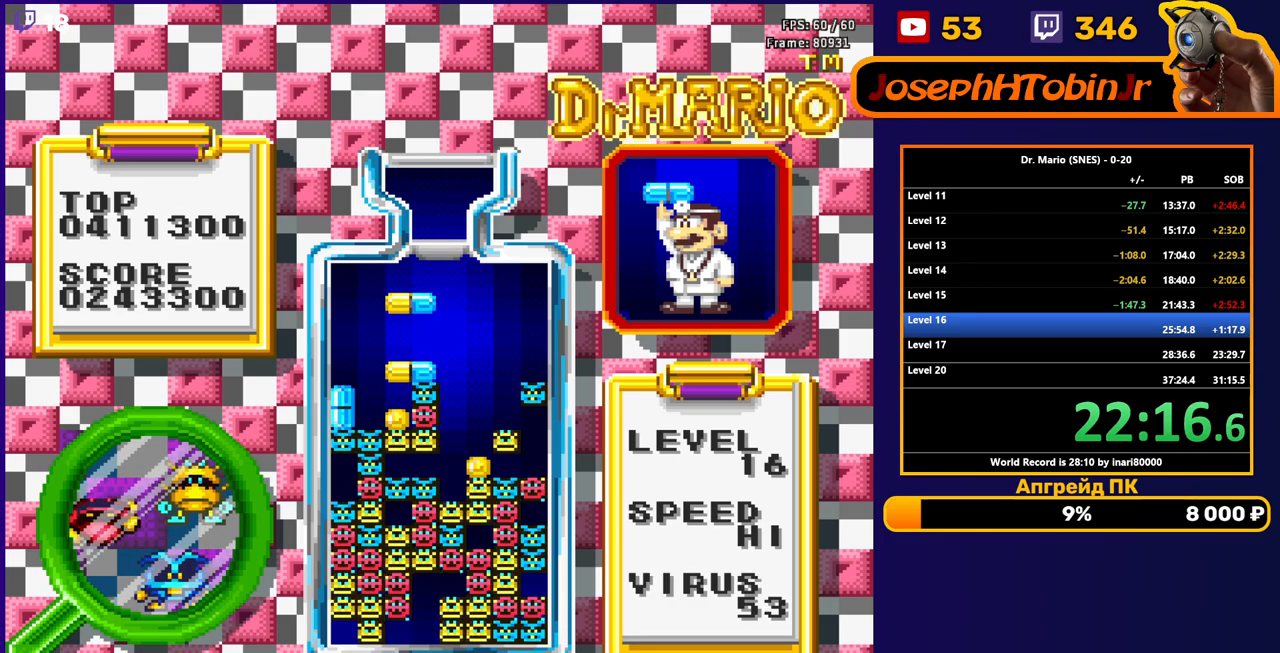
{"buttons": [], "events": [[167, "DPAD_DOWN", "down"], [300, "DPAD_DOWN", "up"]]}
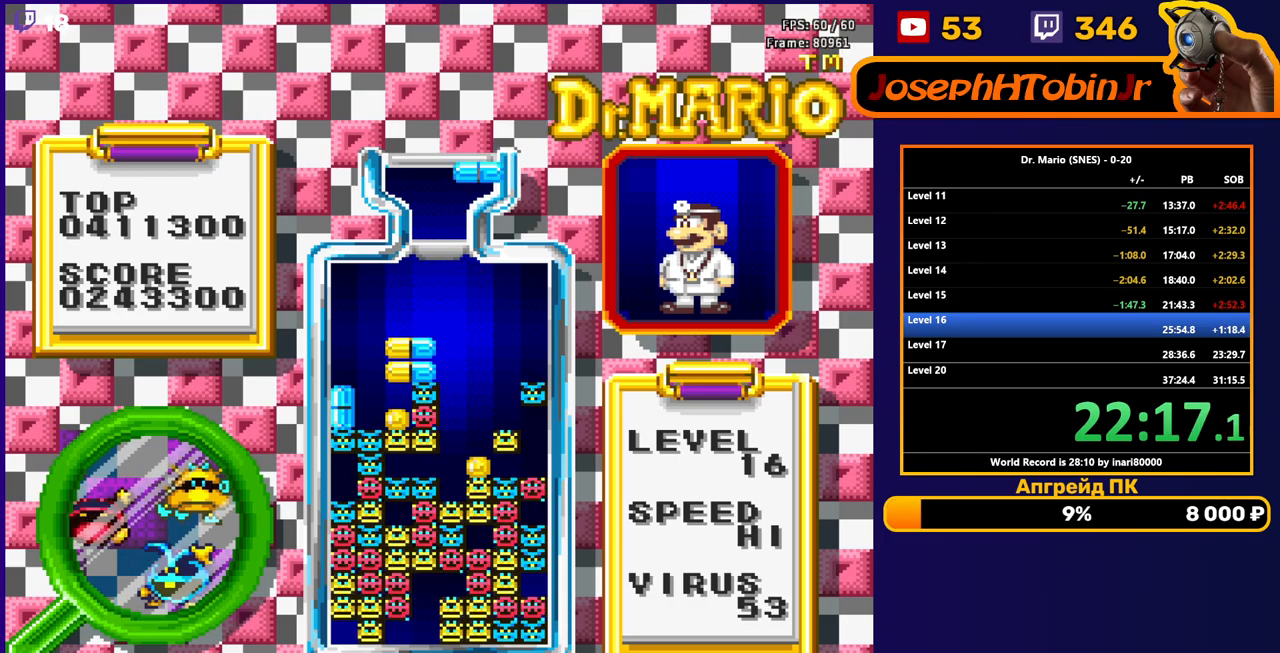
{"buttons": ["DPAD_DOWN"], "events": [[117, "DPAD_LEFT", "down"], [167, "B", "down"], [183, "DPAD_LEFT", "up"], [250, "DPAD_LEFT", "down"], [283, "B", "up"], [317, "DPAD_LEFT", "up"], [450, "DPAD_DOWN", "down"]]}
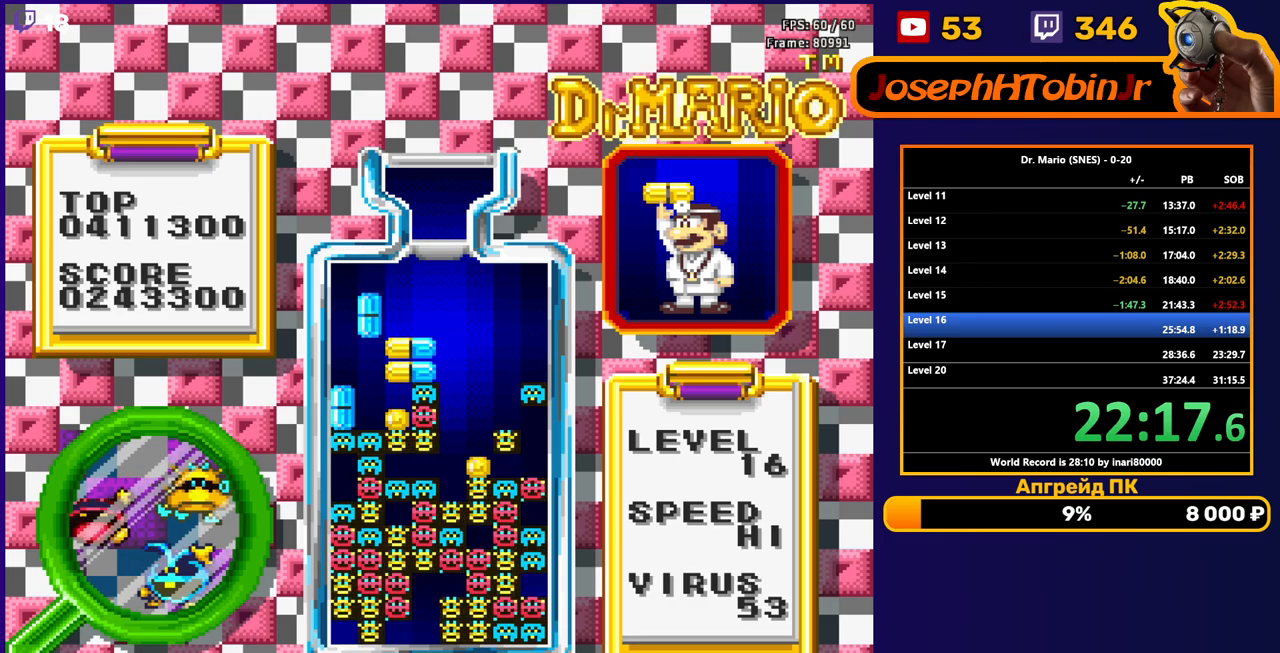
{"buttons": [], "events": [[317, "DPAD_DOWN", "up"]]}
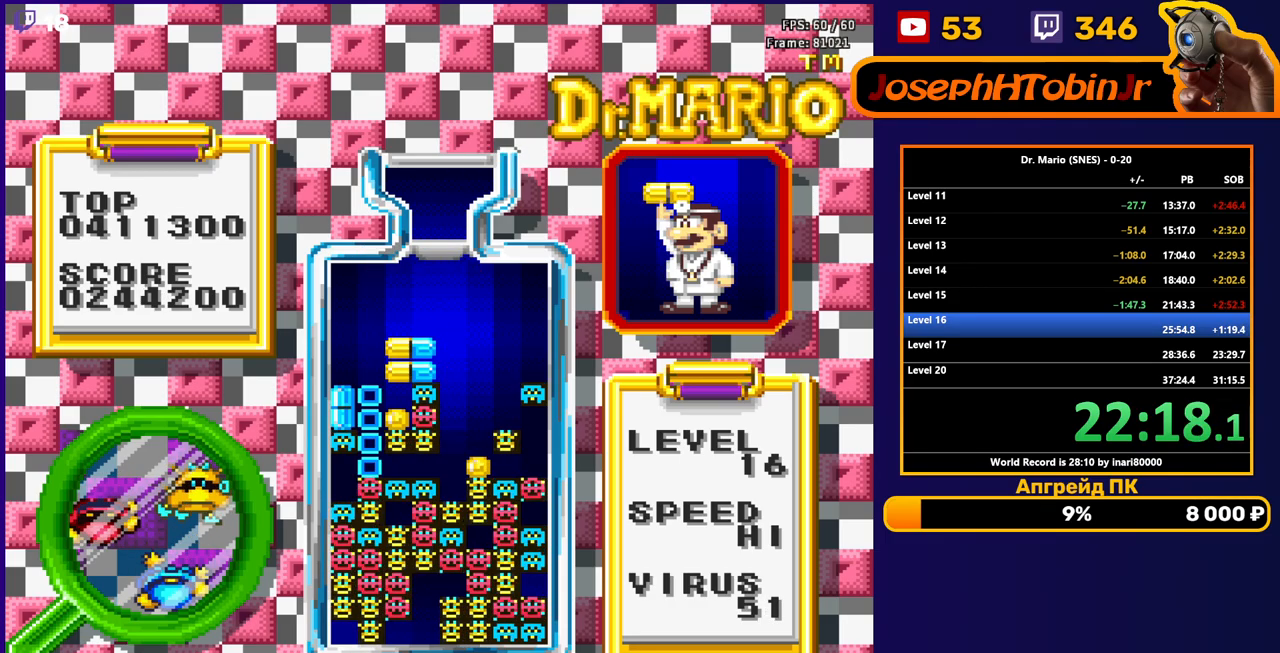
{"buttons": [], "events": []}
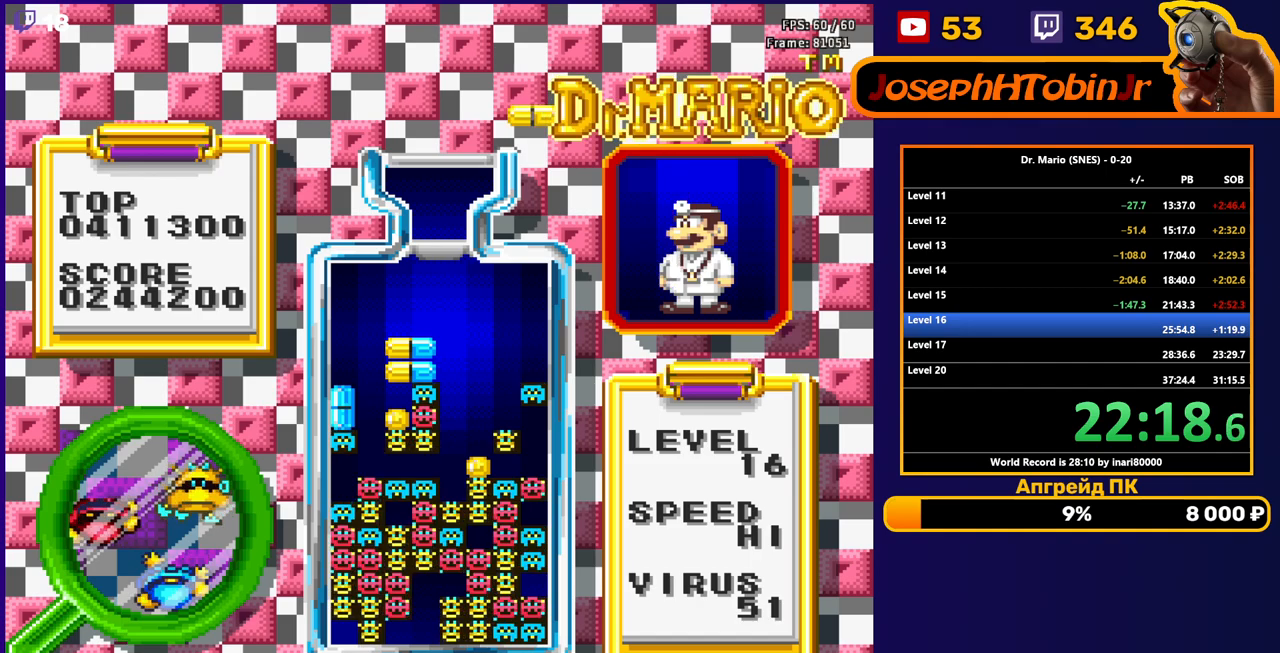
{"buttons": ["DPAD_DOWN"], "events": [[200, "DPAD_RIGHT", "down"], [250, "DPAD_RIGHT", "up"], [367, "DPAD_DOWN", "down"]]}
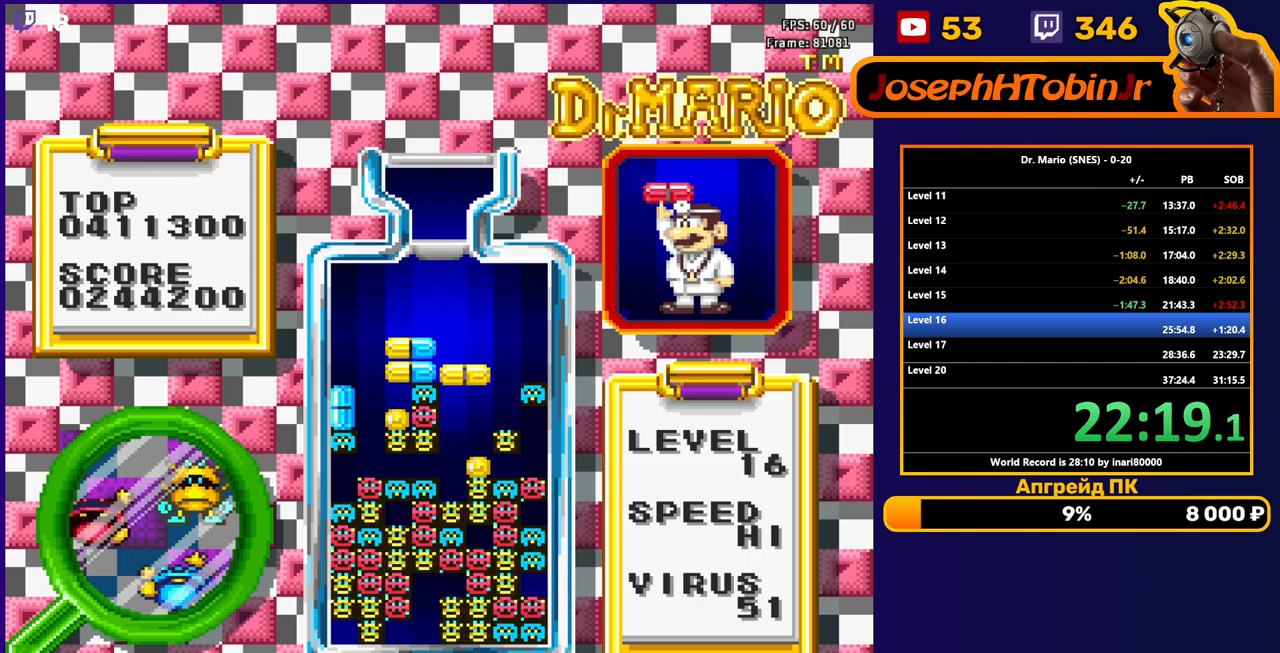
{"buttons": [], "events": [[317, "DPAD_DOWN", "up"]]}
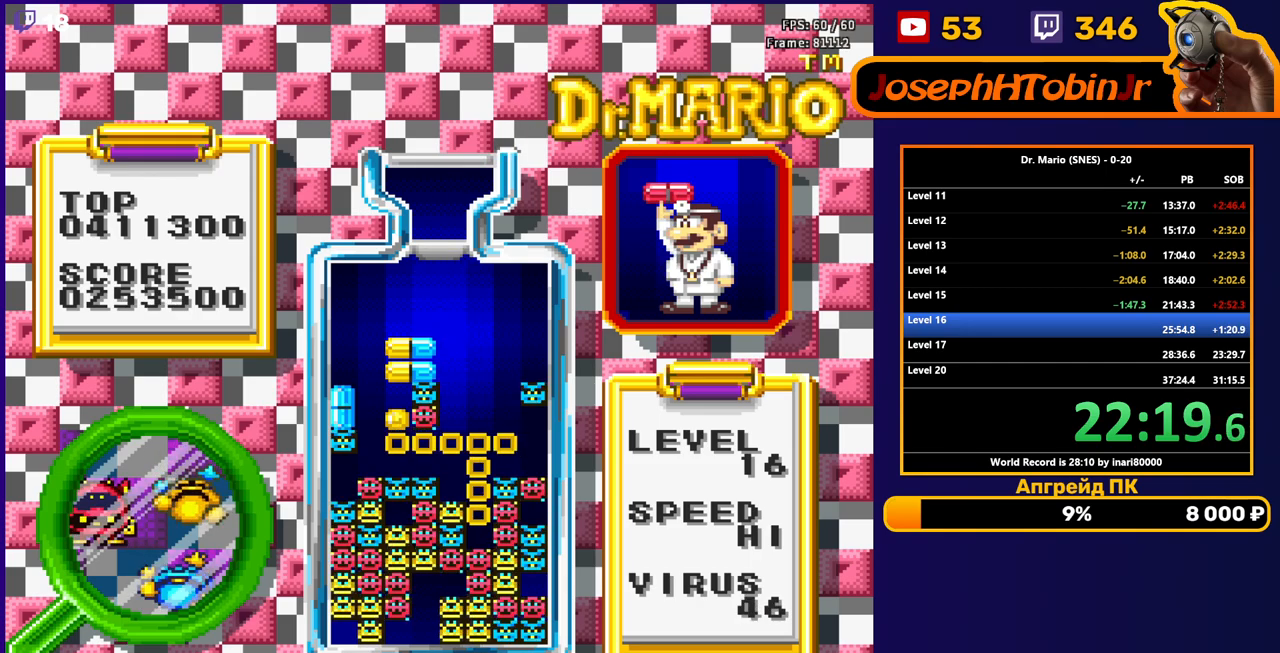
{"buttons": [], "events": []}
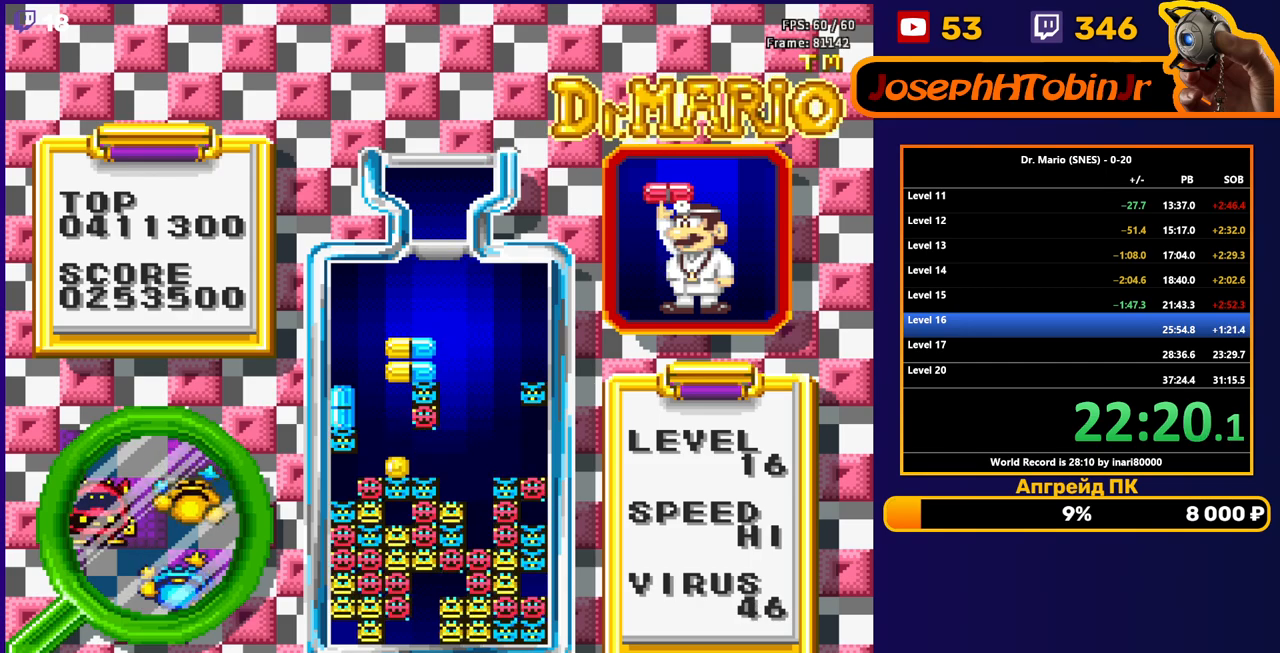
{"buttons": [], "events": []}
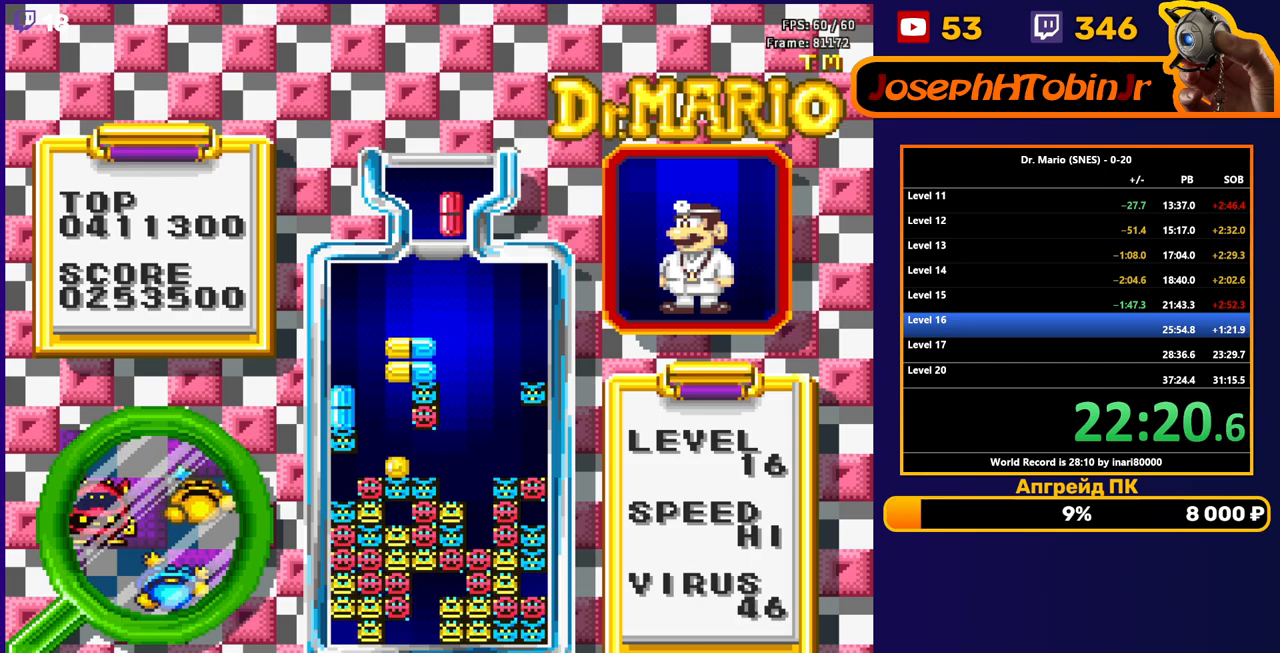
{"buttons": [], "events": [[117, "DPAD_LEFT", "down"], [133, "B", "down"], [200, "DPAD_LEFT", "up"], [250, "B", "up"], [283, "DPAD_LEFT", "down"], [350, "DPAD_LEFT", "up"]]}
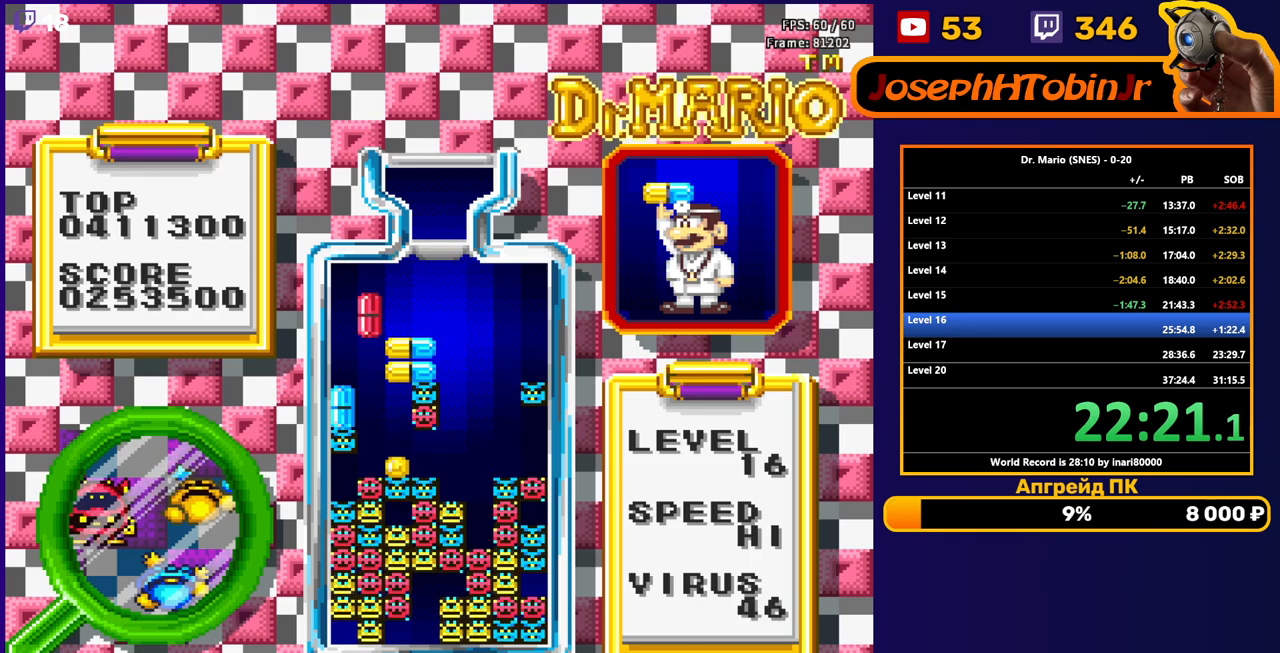
{"buttons": ["DPAD_DOWN"], "events": [[300, "DPAD_DOWN", "down"]]}
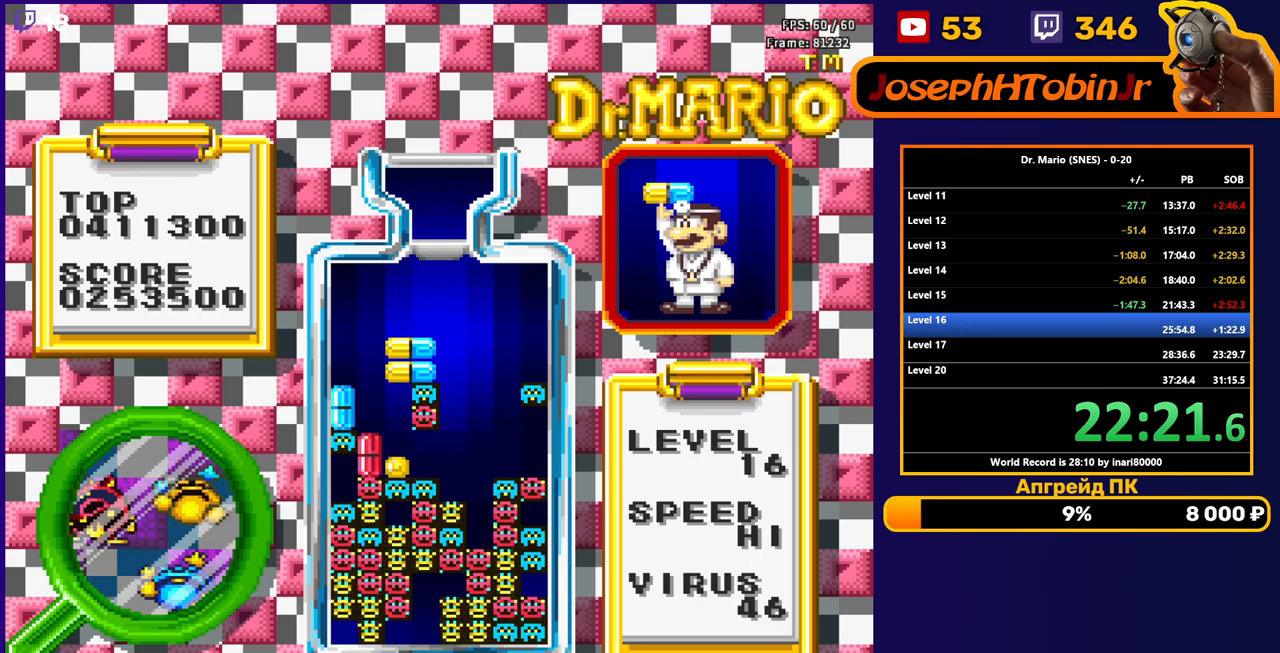
{"buttons": [], "events": [[133, "DPAD_DOWN", "up"], [417, "DPAD_LEFT", "down"], [483, "DPAD_LEFT", "up"]]}
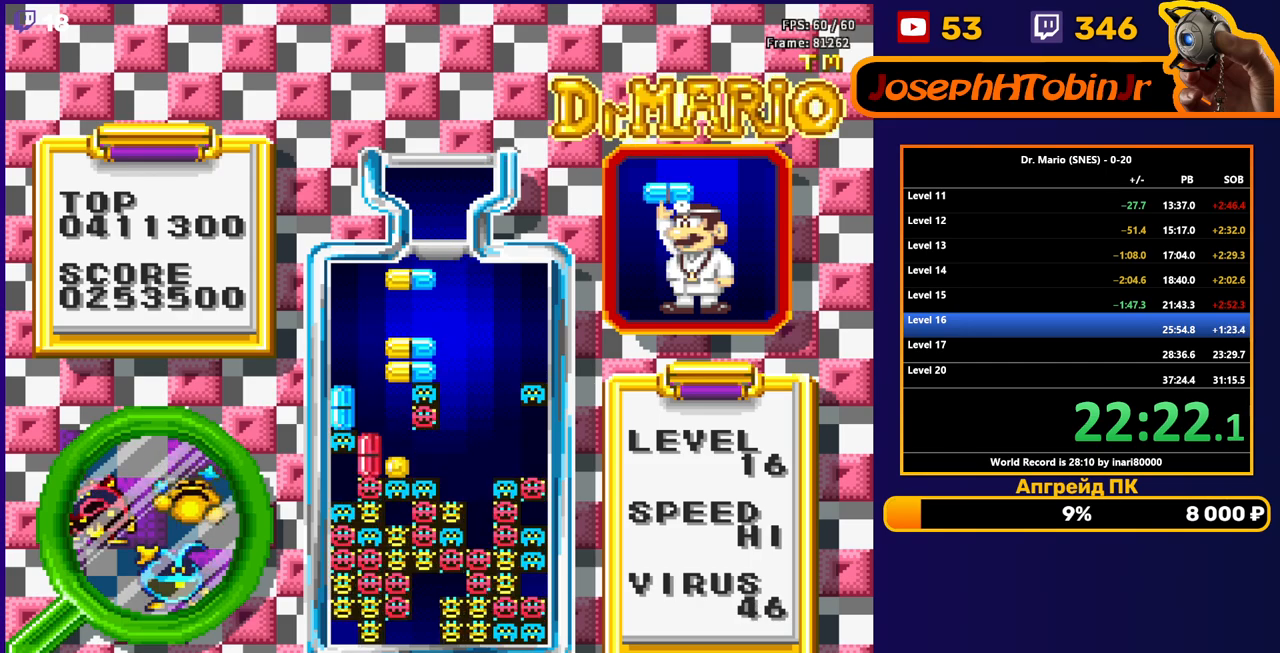
{"buttons": [], "events": [[50, "DPAD_DOWN", "down"], [283, "DPAD_DOWN", "up"]]}
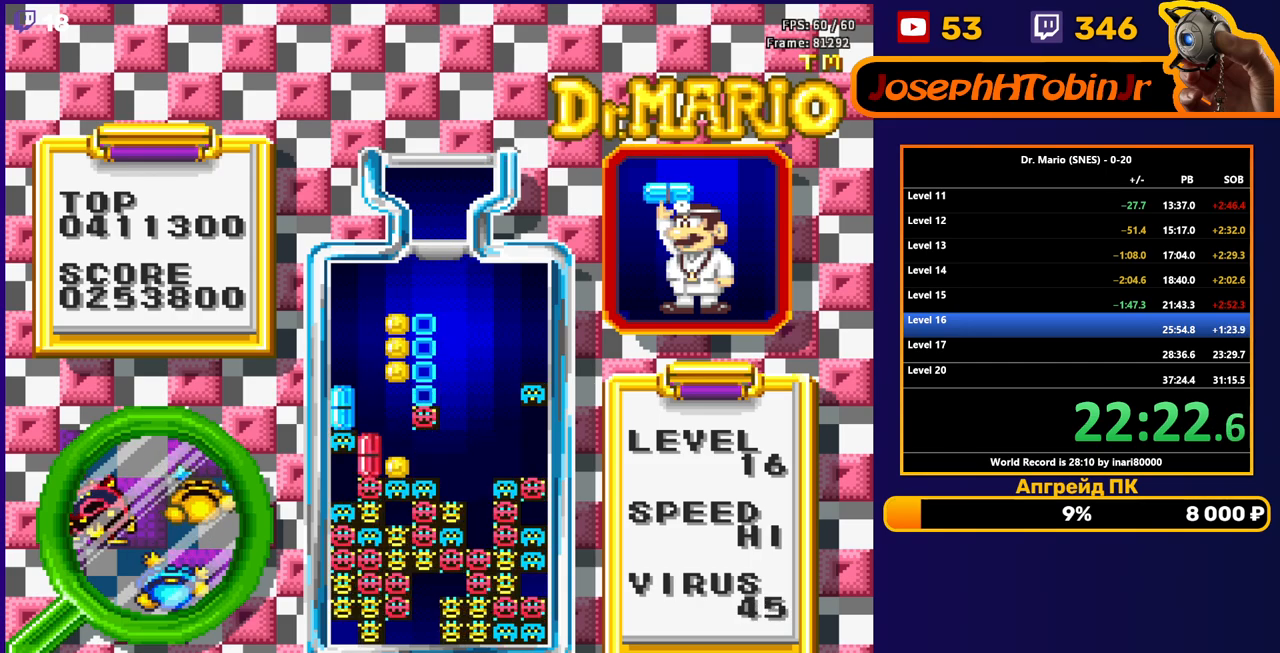
{"buttons": [], "events": []}
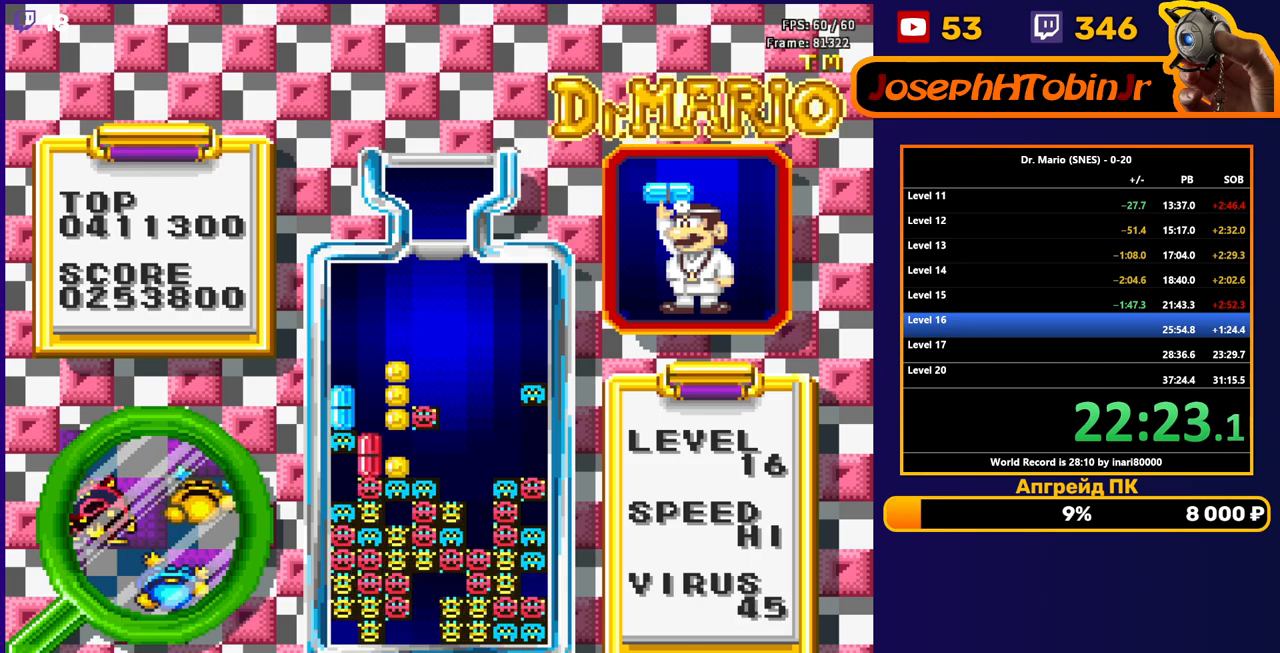
{"buttons": [], "events": []}
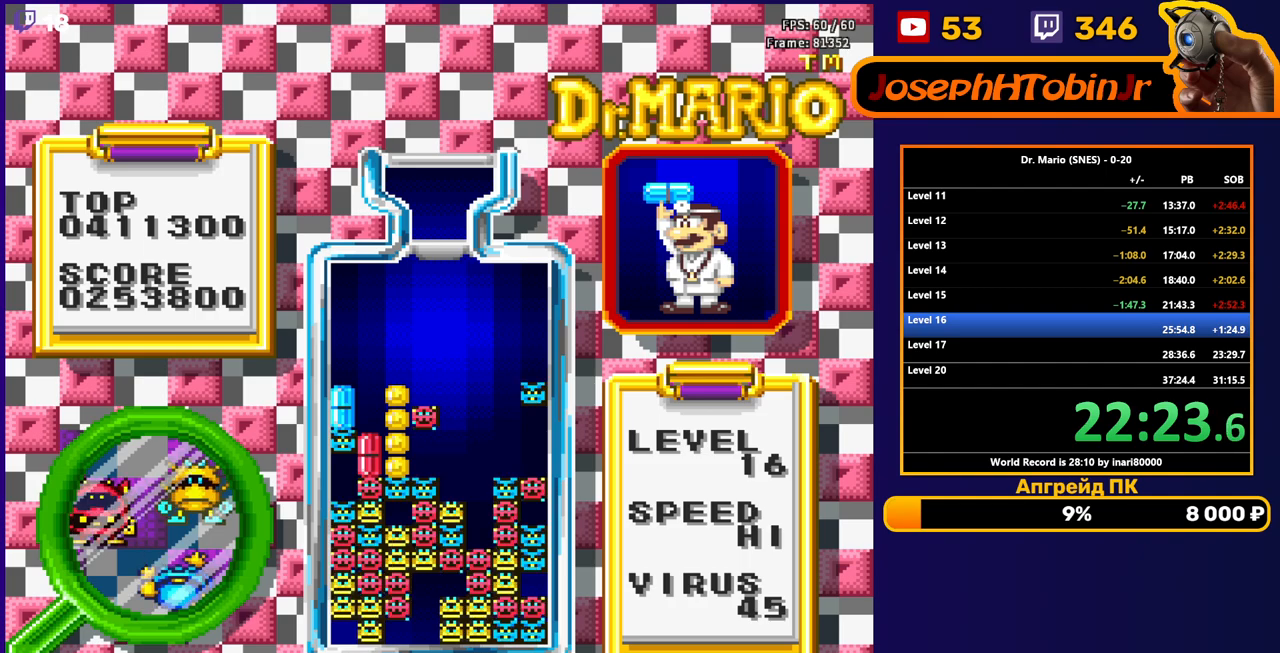
{"buttons": [], "events": []}
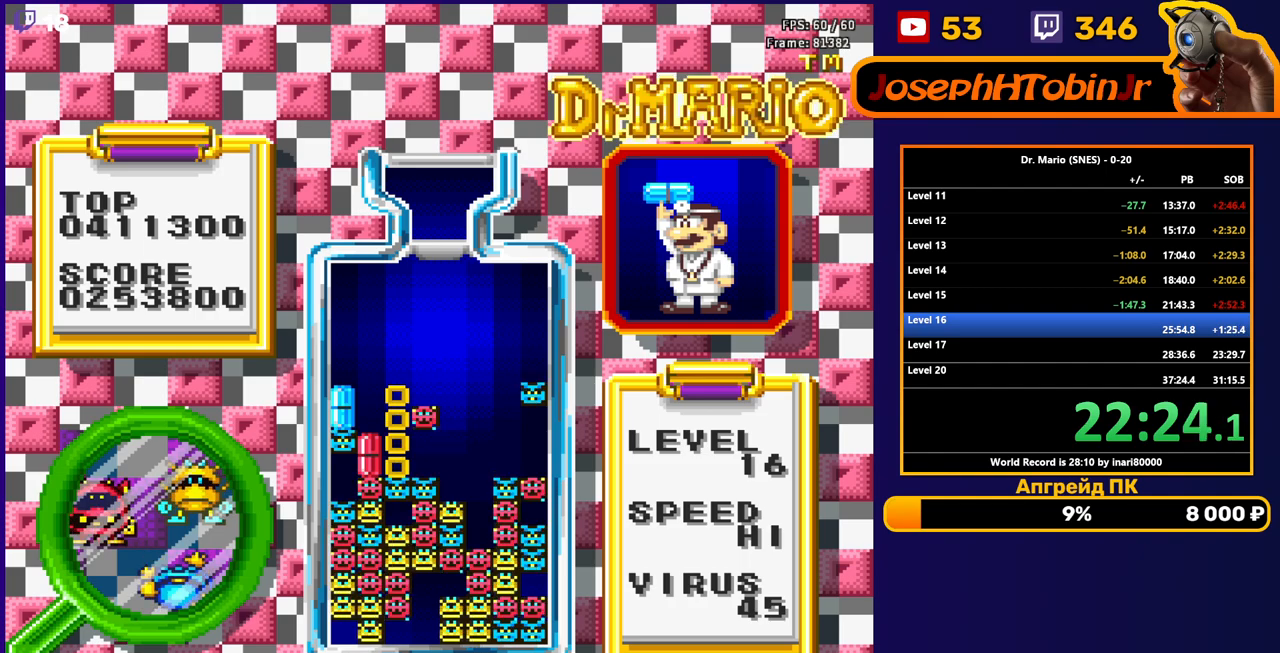
{"buttons": ["DPAD_RIGHT"], "events": [[500, "DPAD_RIGHT", "down"]]}
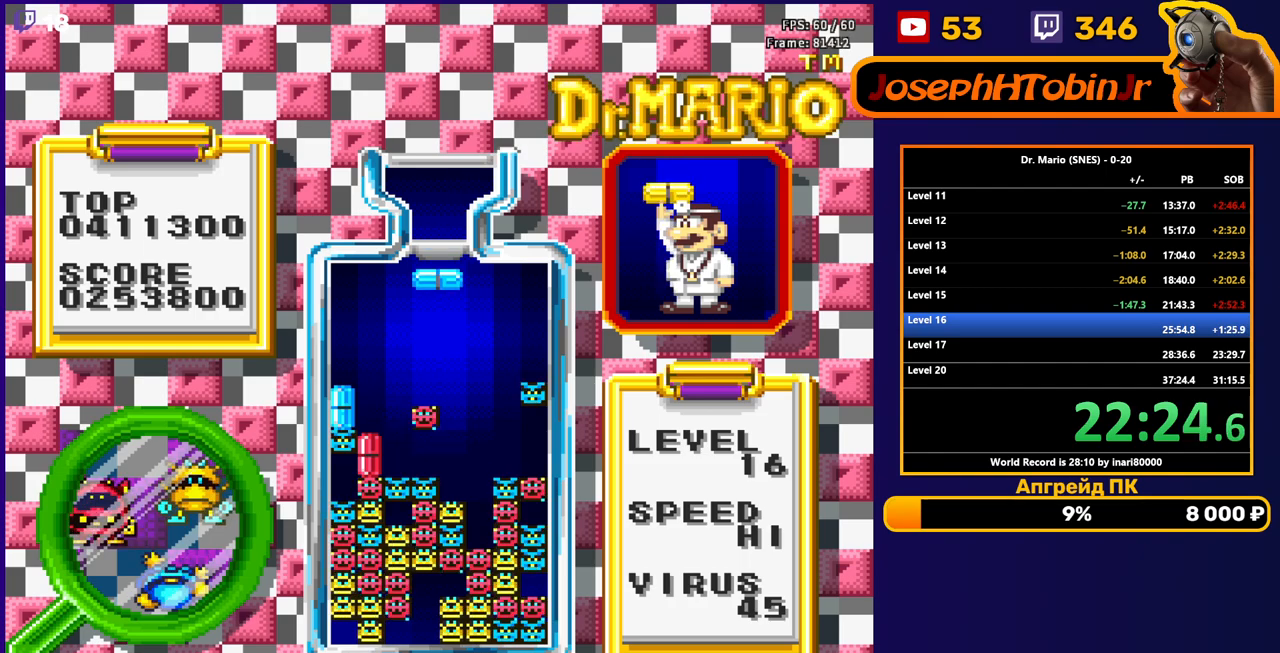
{"buttons": ["DPAD_DOWN"], "events": [[83, "DPAD_RIGHT", "up"], [183, "DPAD_DOWN", "down"]]}
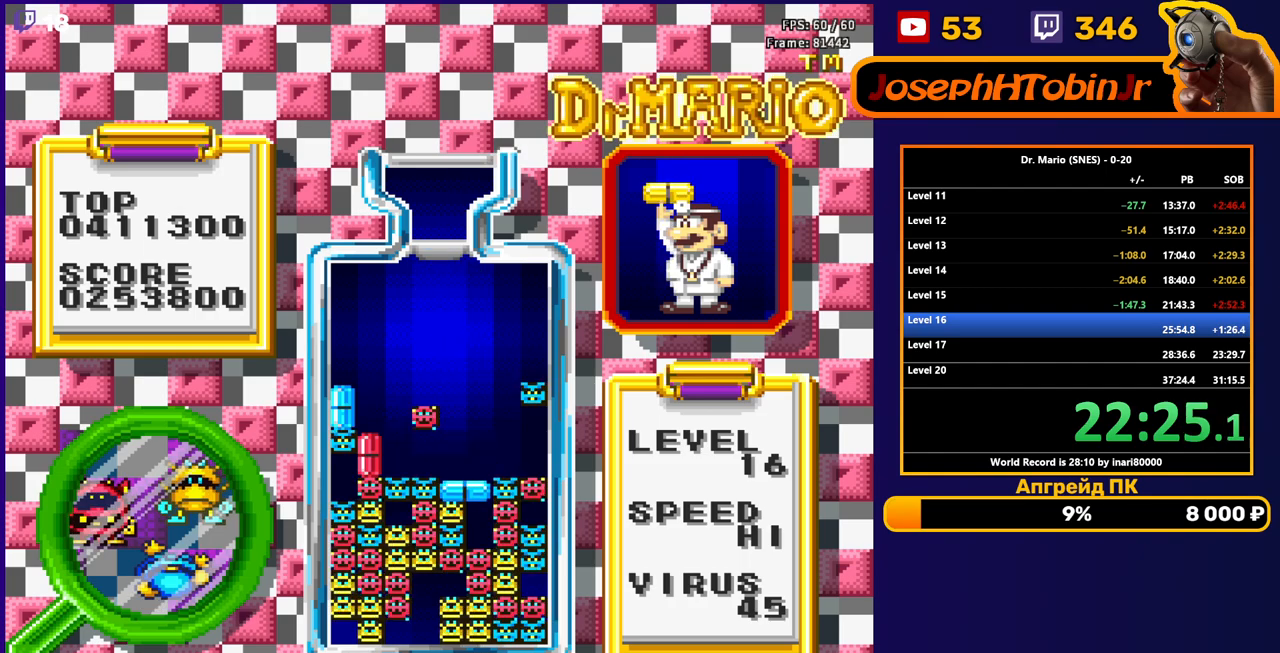
{"buttons": [], "events": [[133, "DPAD_DOWN", "up"]]}
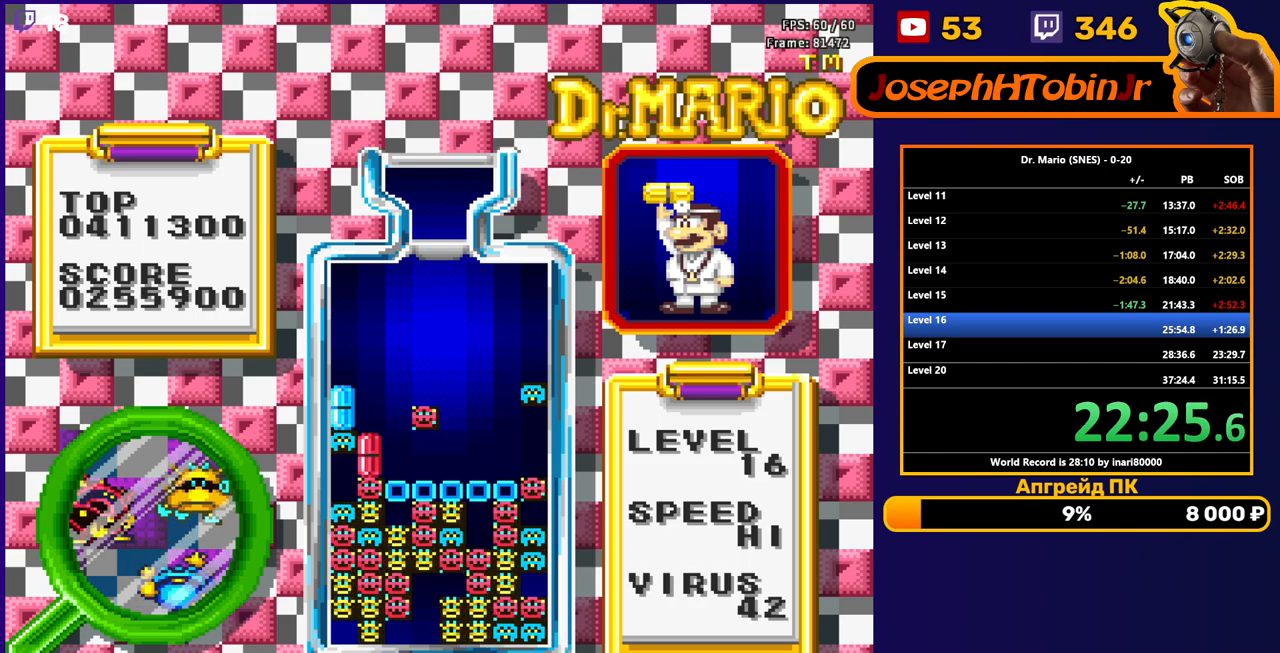
{"buttons": [], "events": []}
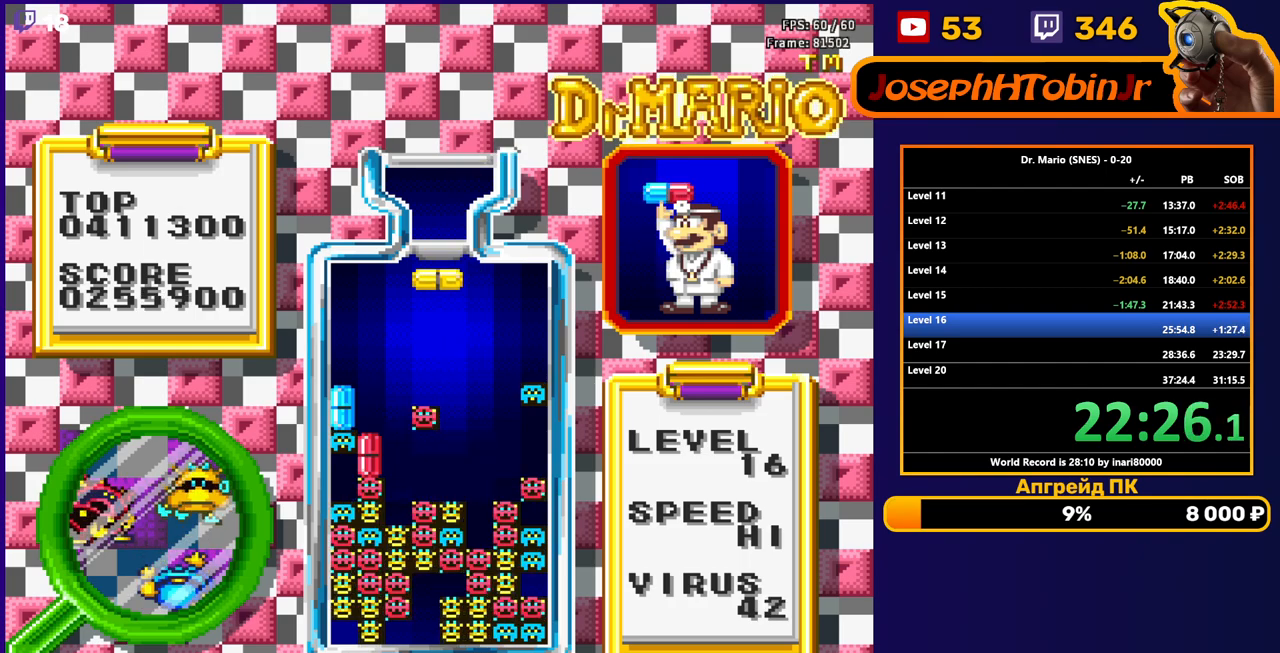
{"buttons": ["DPAD_DOWN"], "events": [[17, "DPAD_LEFT", "down"], [50, "B", "down"], [100, "DPAD_LEFT", "up"], [150, "B", "up"], [183, "DPAD_DOWN", "down"]]}
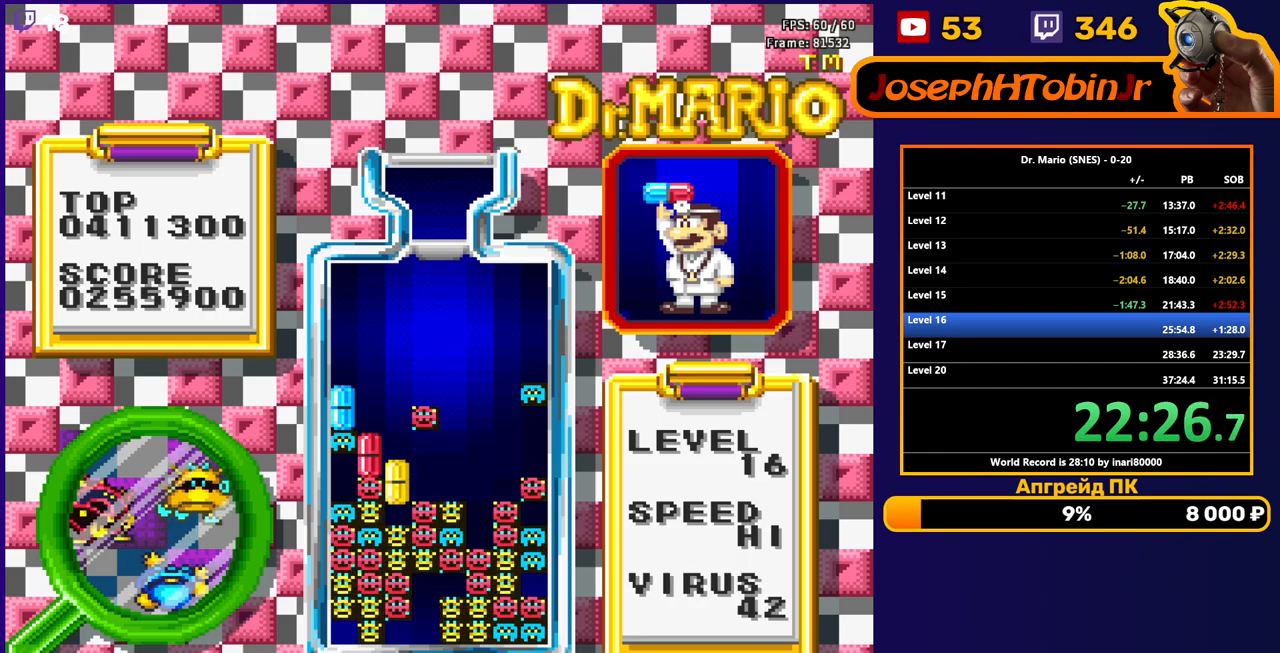
{"buttons": [], "events": [[183, "DPAD_DOWN", "up"]]}
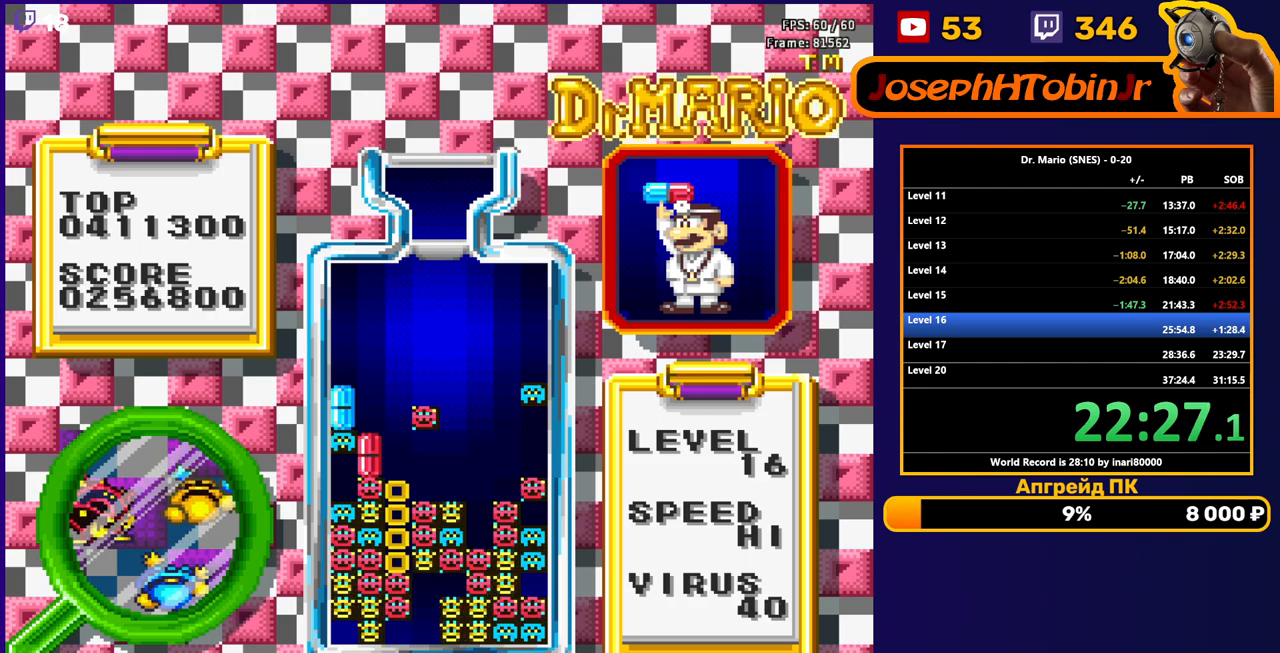
{"buttons": ["DPAD_LEFT"], "events": [[50, "DPAD_LEFT", "down"]]}
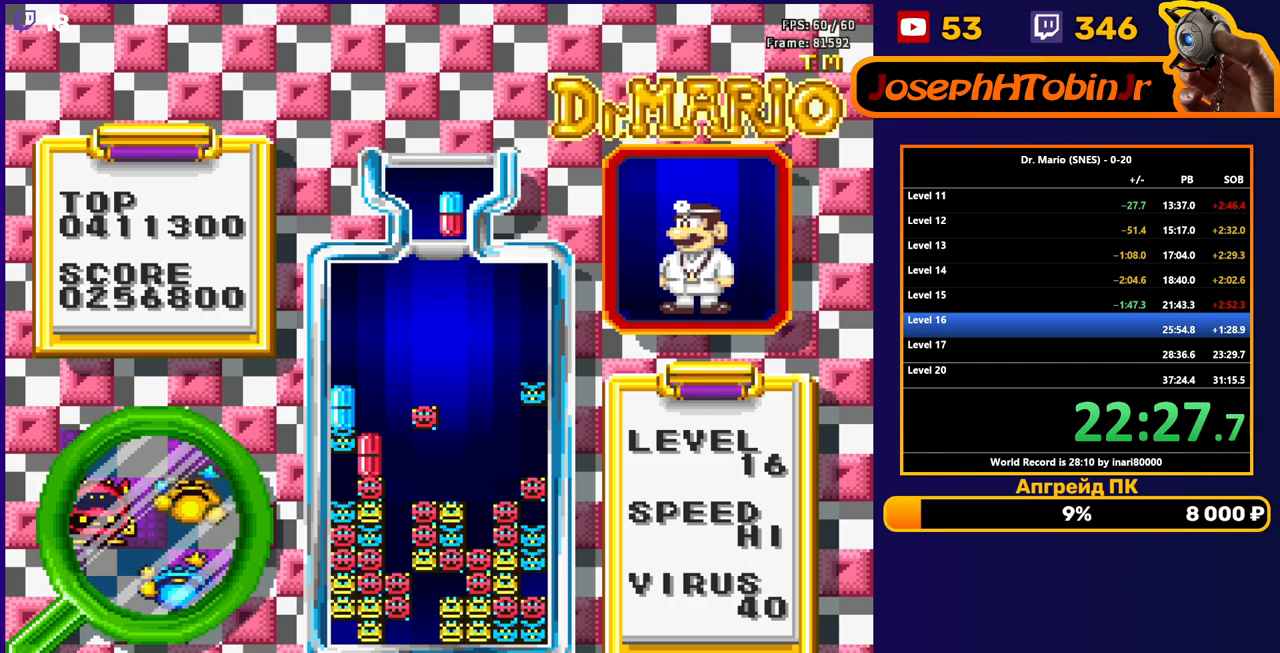
{"buttons": ["DPAD_DOWN"], "events": [[350, "DPAD_LEFT", "up"], [367, "DPAD_DOWN", "down"]]}
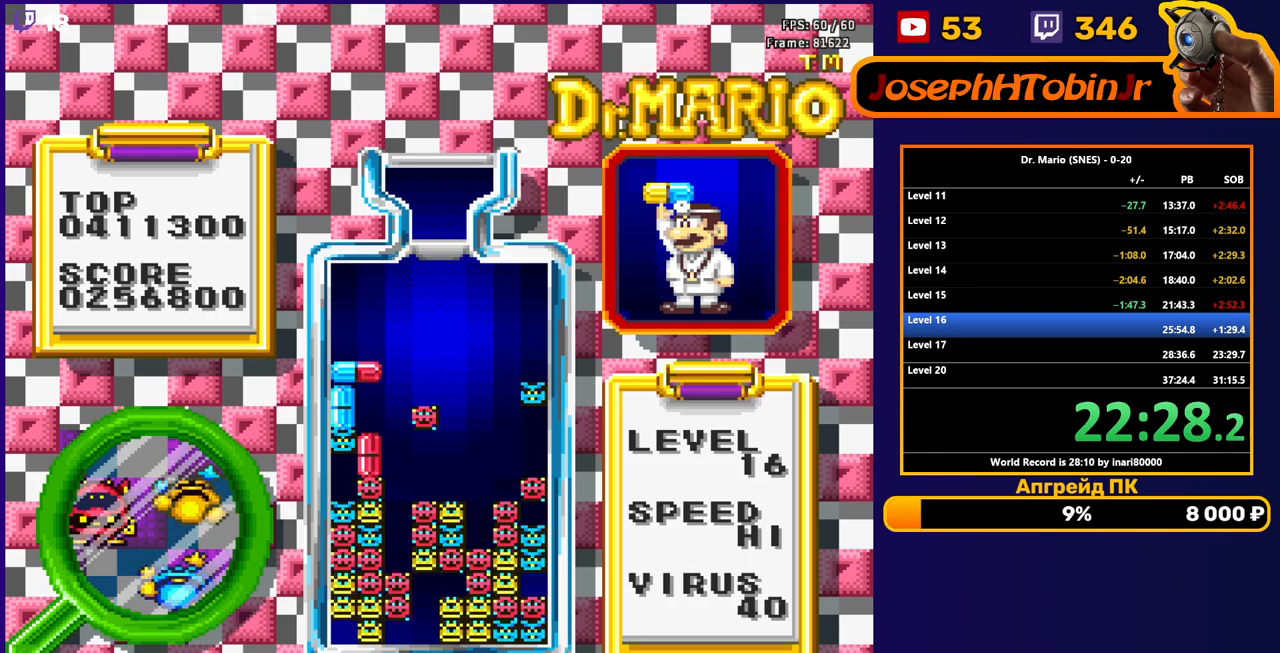
{"buttons": [], "events": [[150, "DPAD_DOWN", "up"]]}
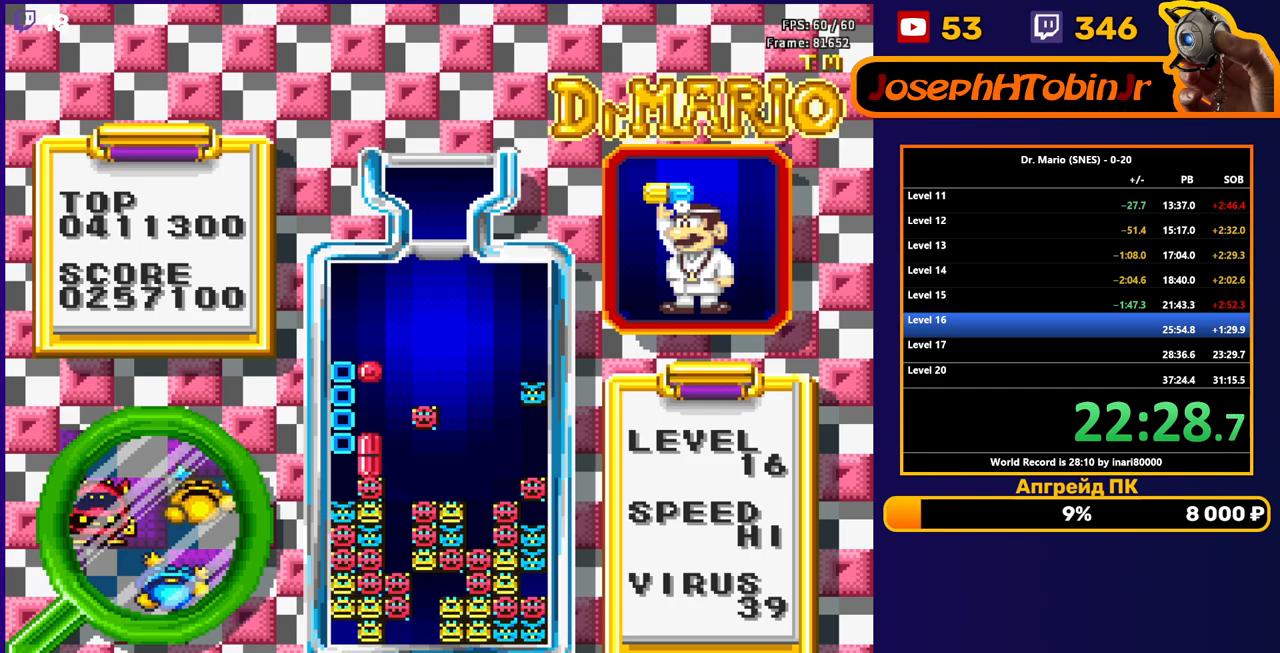
{"buttons": [], "events": [[300, "DPAD_DOWN", "down"], [467, "DPAD_DOWN", "up"]]}
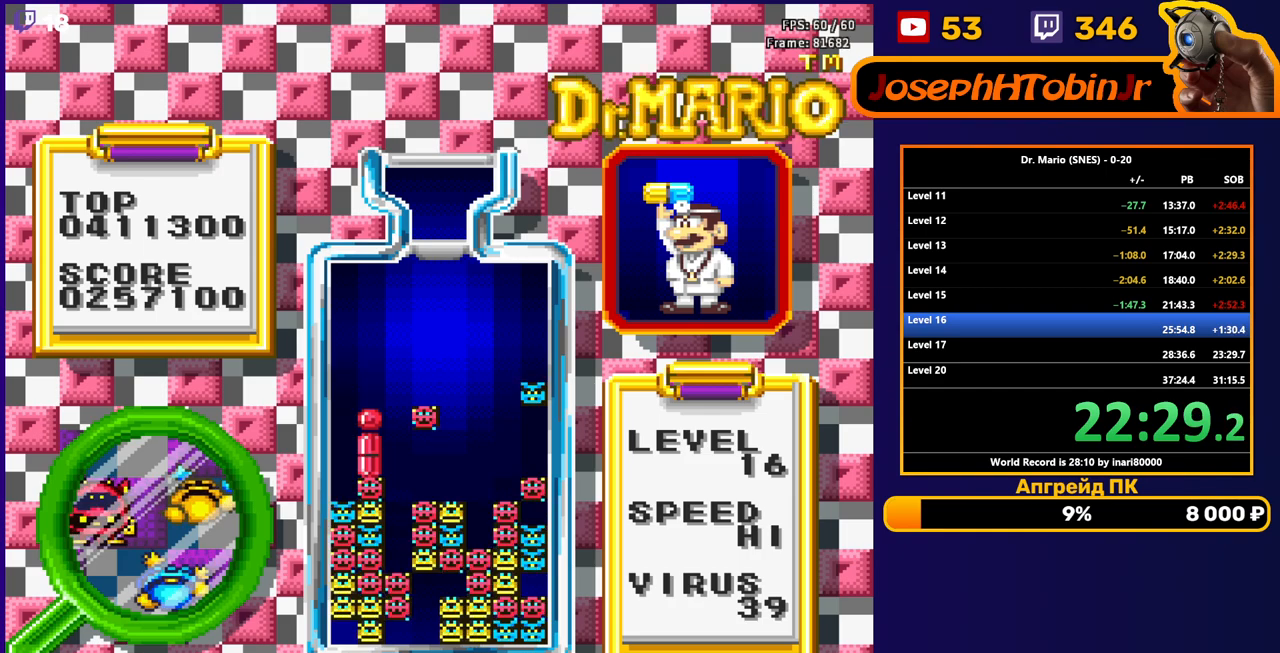
{"buttons": [], "events": [[33, "DPAD_DOWN", "down"], [150, "DPAD_DOWN", "up"]]}
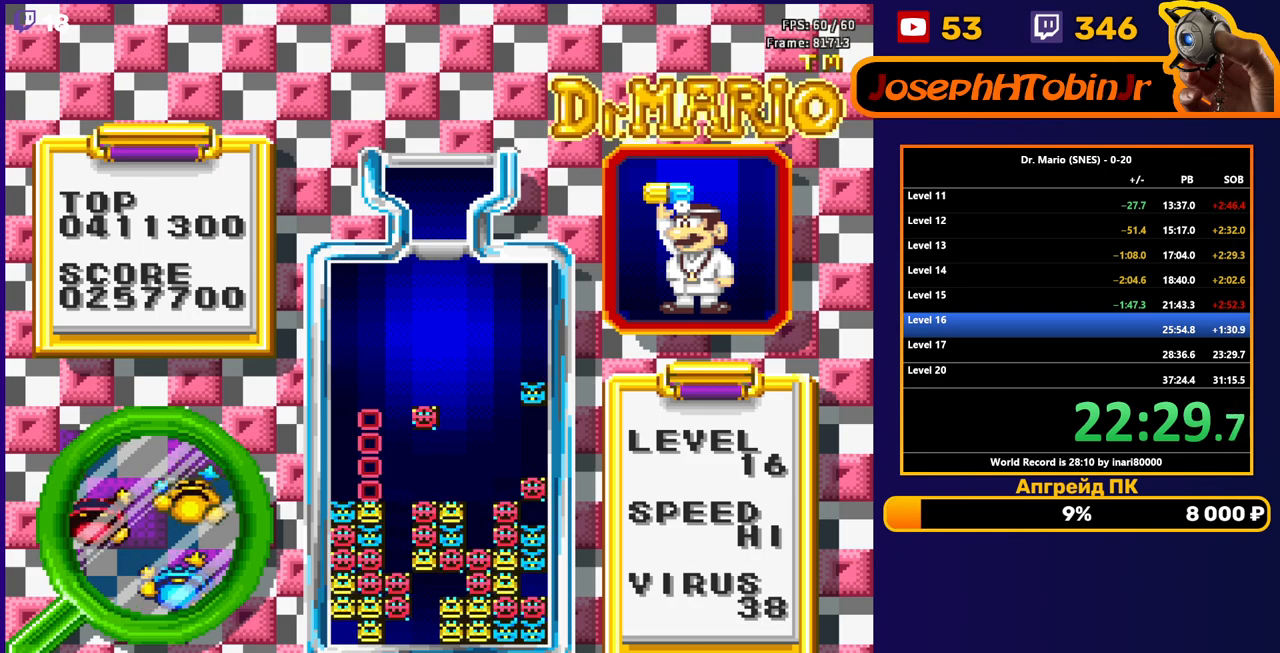
{"buttons": ["DPAD_LEFT"], "events": [[117, "DPAD_LEFT", "down"]]}
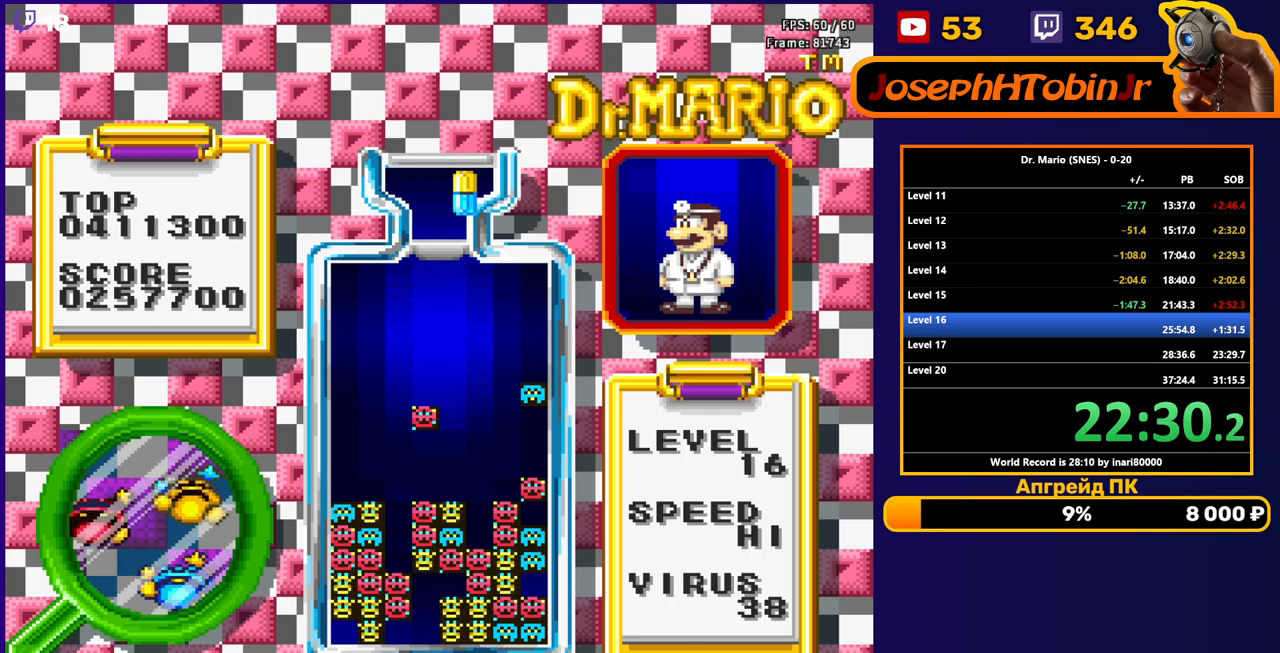
{"buttons": ["DPAD_DOWN"], "events": [[183, "B", "down"], [267, "B", "up"], [333, "B", "down"], [400, "DPAD_LEFT", "up"], [417, "B", "up"], [417, "DPAD_DOWN", "down"]]}